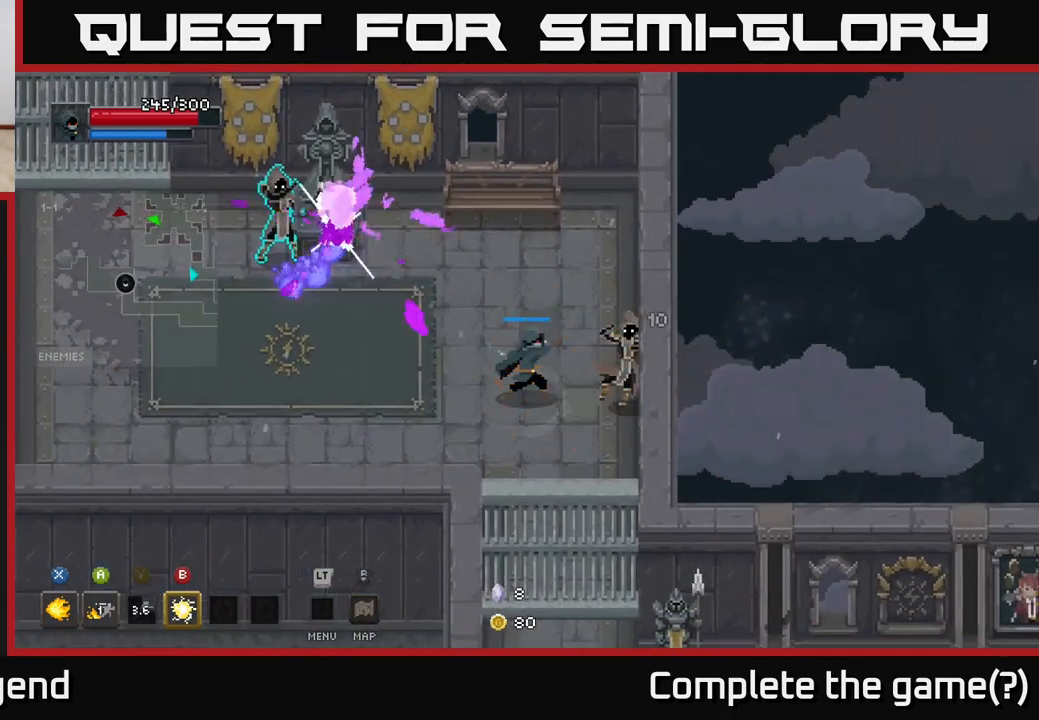
Gameplay with a controller (Xbox layout); each line is a JSON object with the inputs held at the frame after it. "events" lists button and stick changes between this image and that frame as [ms after this image, input, new state], when the widget could be followed in between.
{"buttons": [], "left_stick": "down-right", "right_stick": "center", "events": [[283, "X", "up"], [367, "left_stick", "down-right"]]}
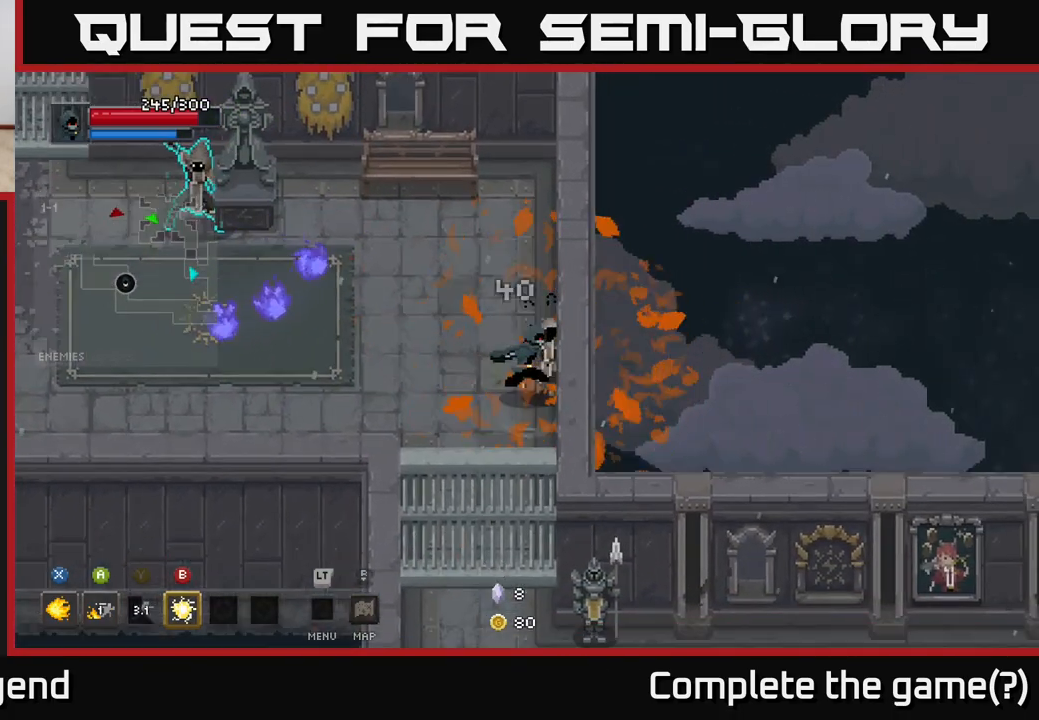
{"buttons": [], "left_stick": "down", "right_stick": "center", "events": [[83, "left_stick", "up-left"], [200, "B", "down"], [283, "B", "up"], [383, "left_stick", "down-right"], [450, "left_stick", "down"]]}
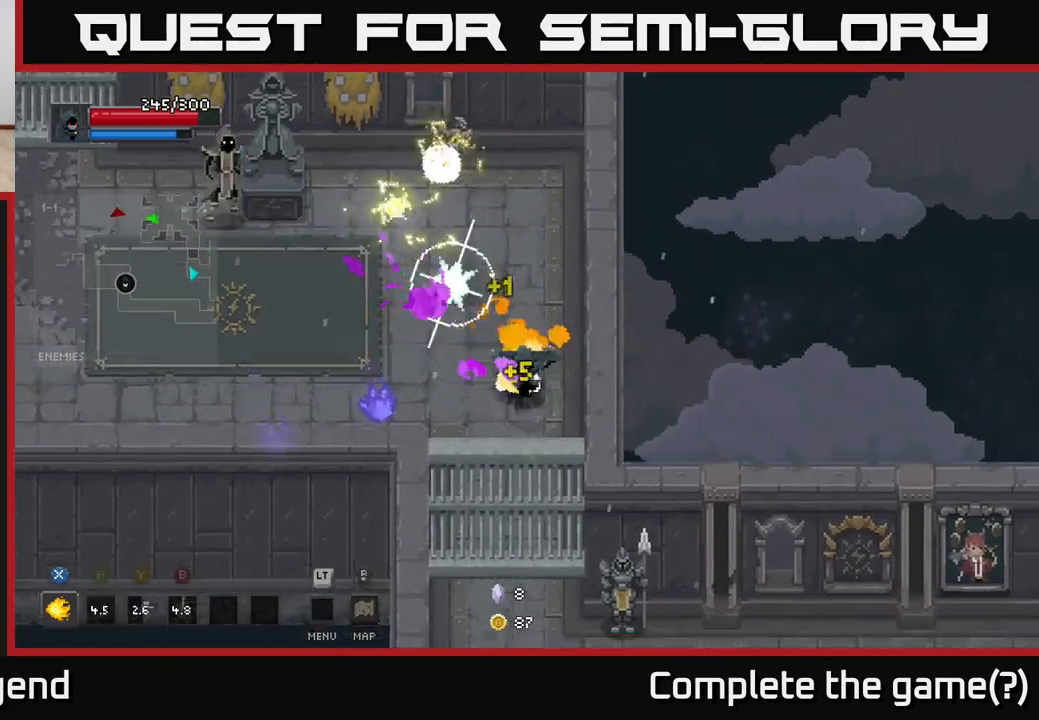
{"buttons": [], "left_stick": "up-left", "right_stick": "center", "events": [[17, "A", "down"], [150, "A", "up"], [283, "left_stick", "left"], [417, "left_stick", "up-left"]]}
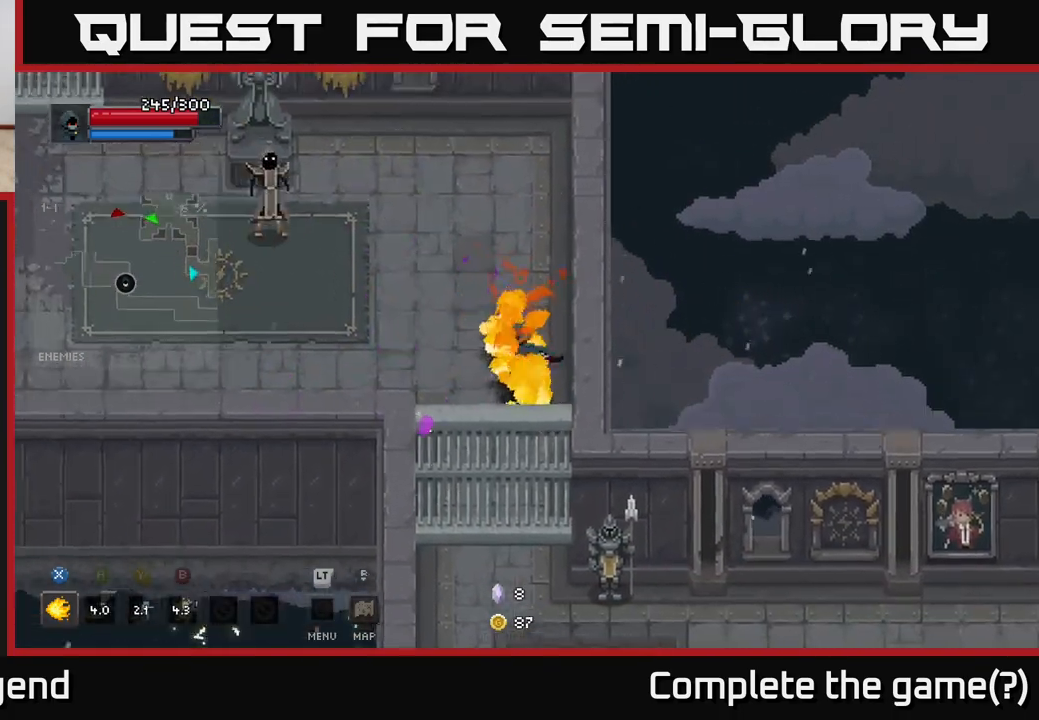
{"buttons": ["X"], "left_stick": "up-left", "right_stick": "center", "events": [[283, "X", "down"]]}
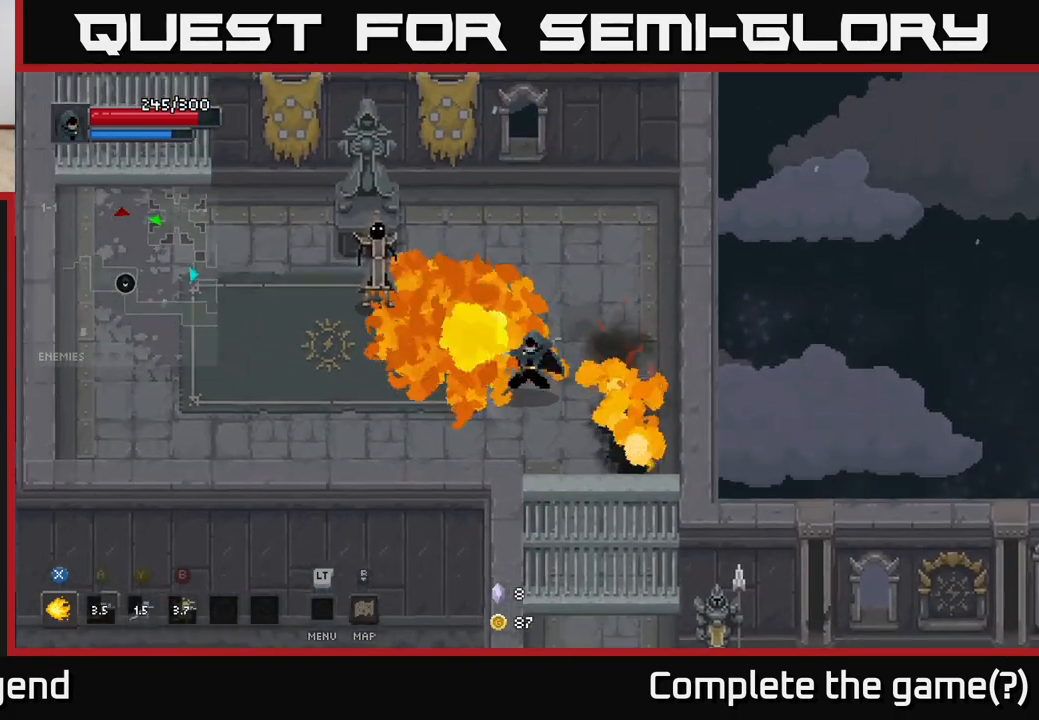
{"buttons": ["X"], "left_stick": "up-left", "right_stick": "center", "events": []}
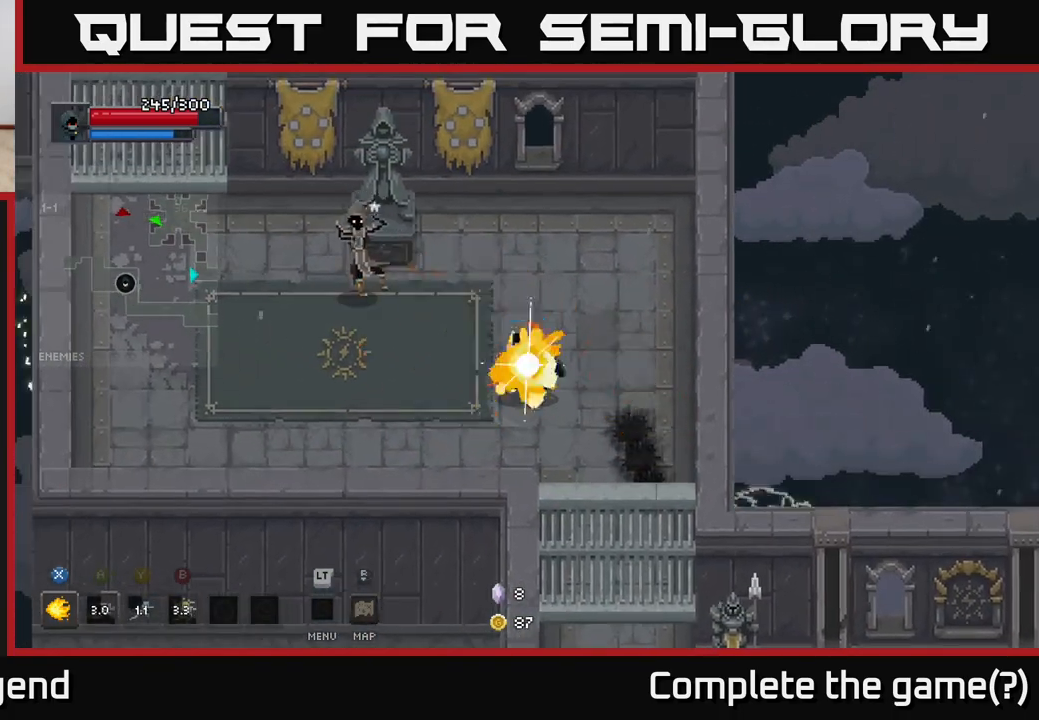
{"buttons": [], "left_stick": "left", "right_stick": "center", "events": [[250, "X", "up"], [283, "left_stick", "center"], [383, "left_stick", "left"]]}
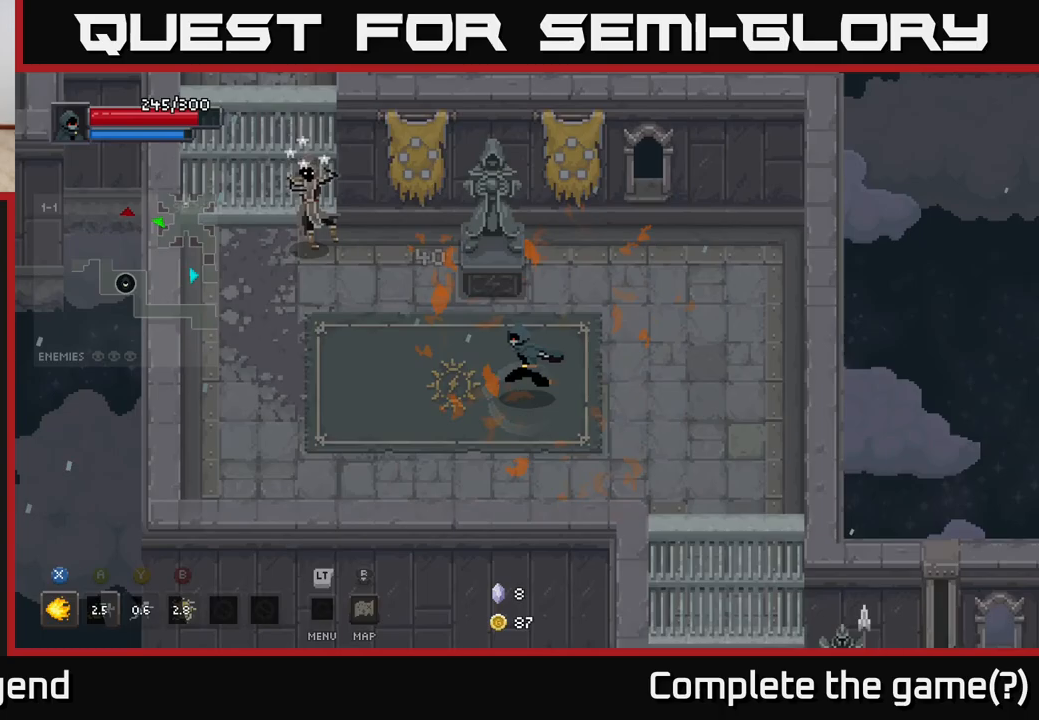
{"buttons": ["X"], "left_stick": "left", "right_stick": "center", "events": [[50, "left_stick", "up-left"], [217, "X", "down"], [500, "left_stick", "left"]]}
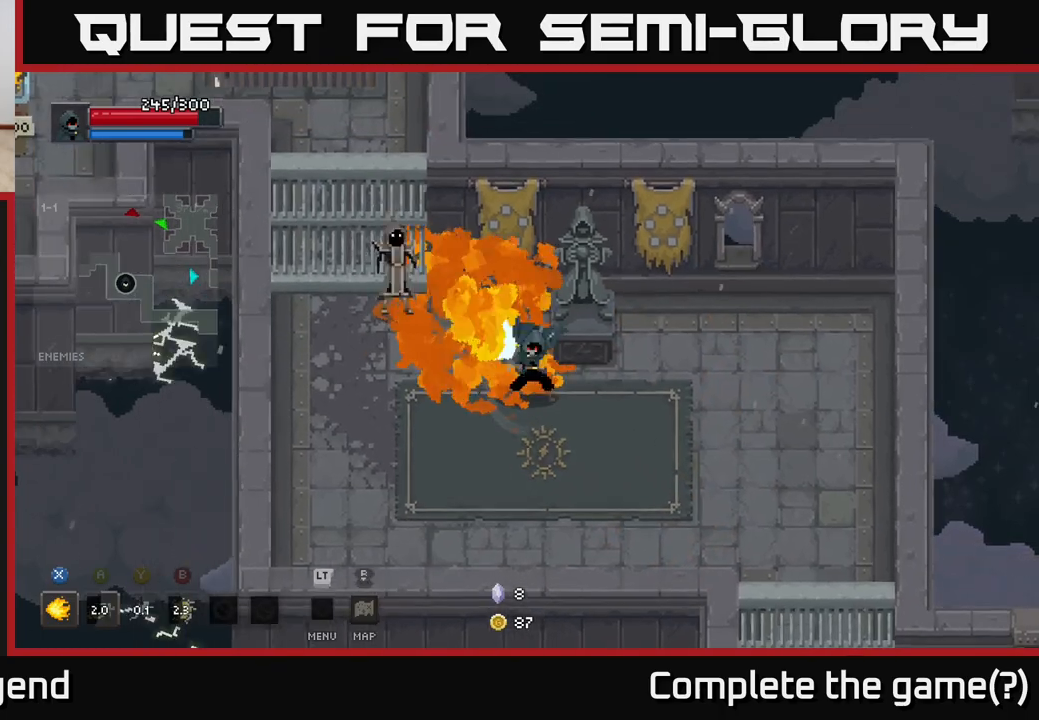
{"buttons": ["X"], "left_stick": "left", "right_stick": "center", "events": []}
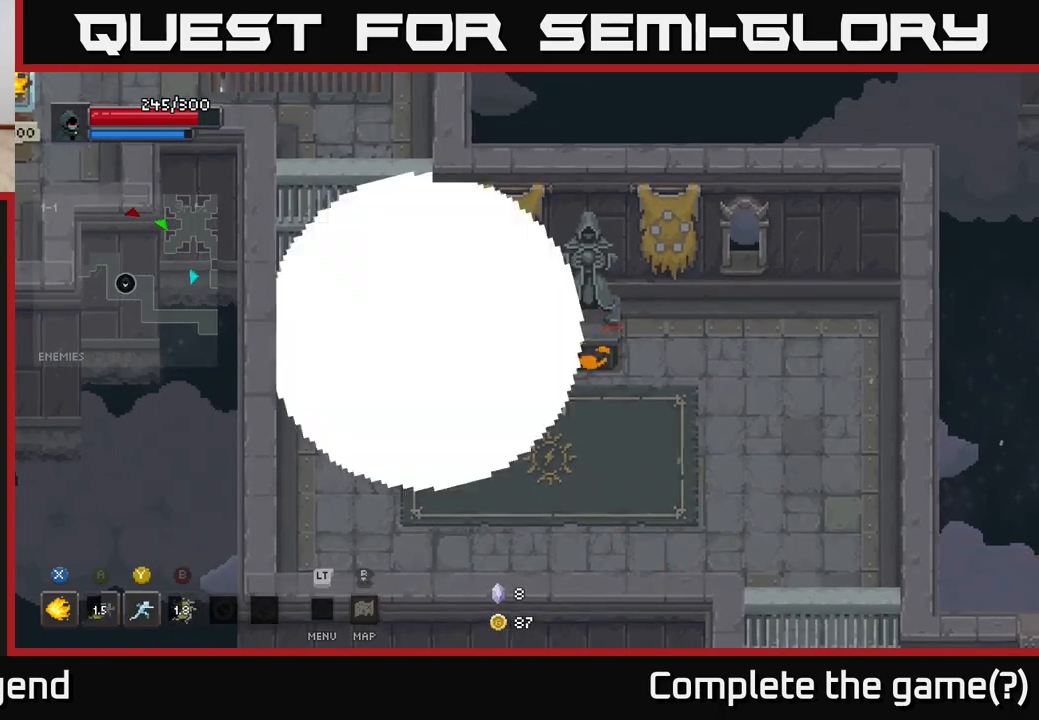
{"buttons": [], "left_stick": "down-left", "right_stick": "center", "events": [[33, "left_stick", "center"], [133, "X", "up"], [217, "left_stick", "down-left"]]}
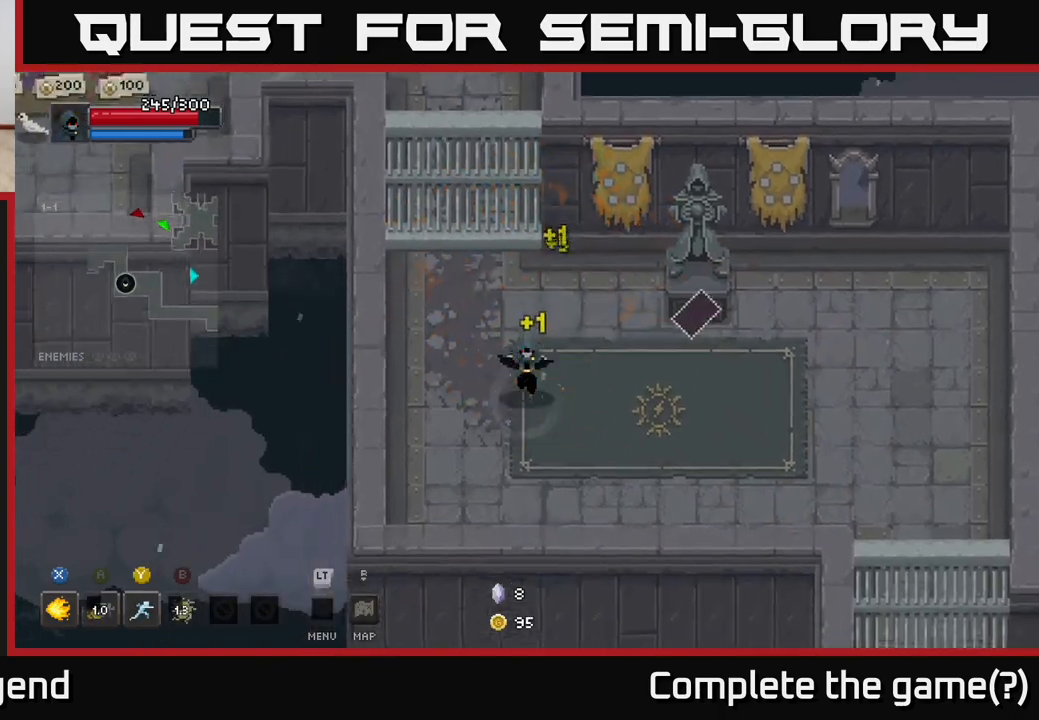
{"buttons": ["X"], "left_stick": "up-right", "right_stick": "center", "events": [[267, "left_stick", "right"], [367, "left_stick", "up-right"], [450, "X", "down"]]}
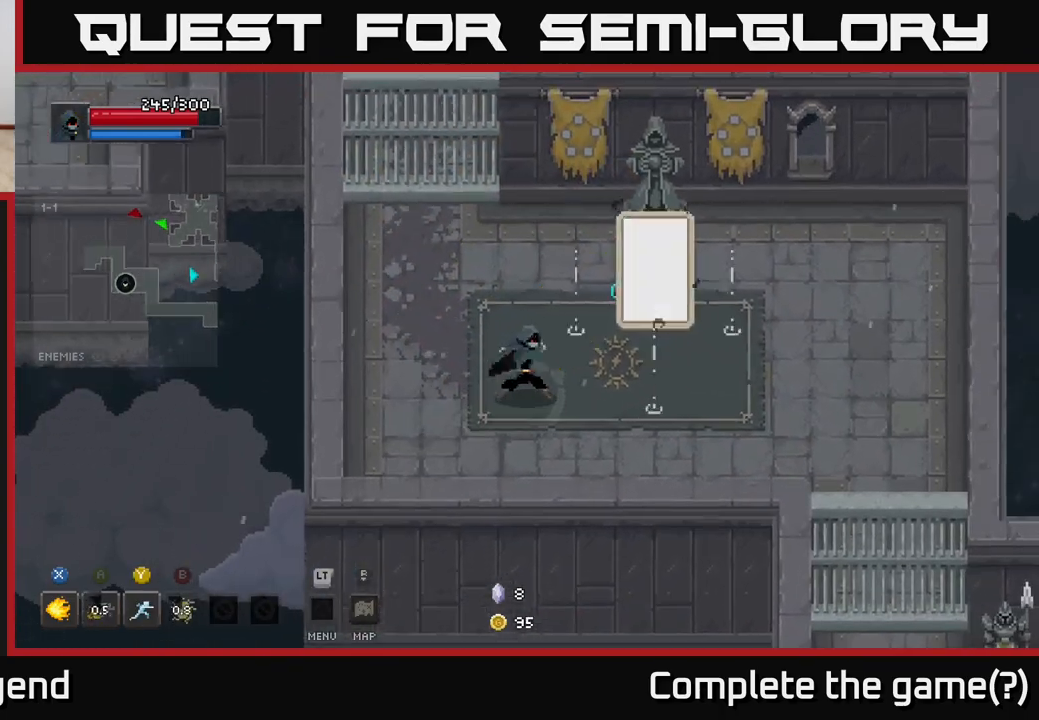
{"buttons": ["X"], "left_stick": "center", "right_stick": "center", "events": [[417, "left_stick", "center"]]}
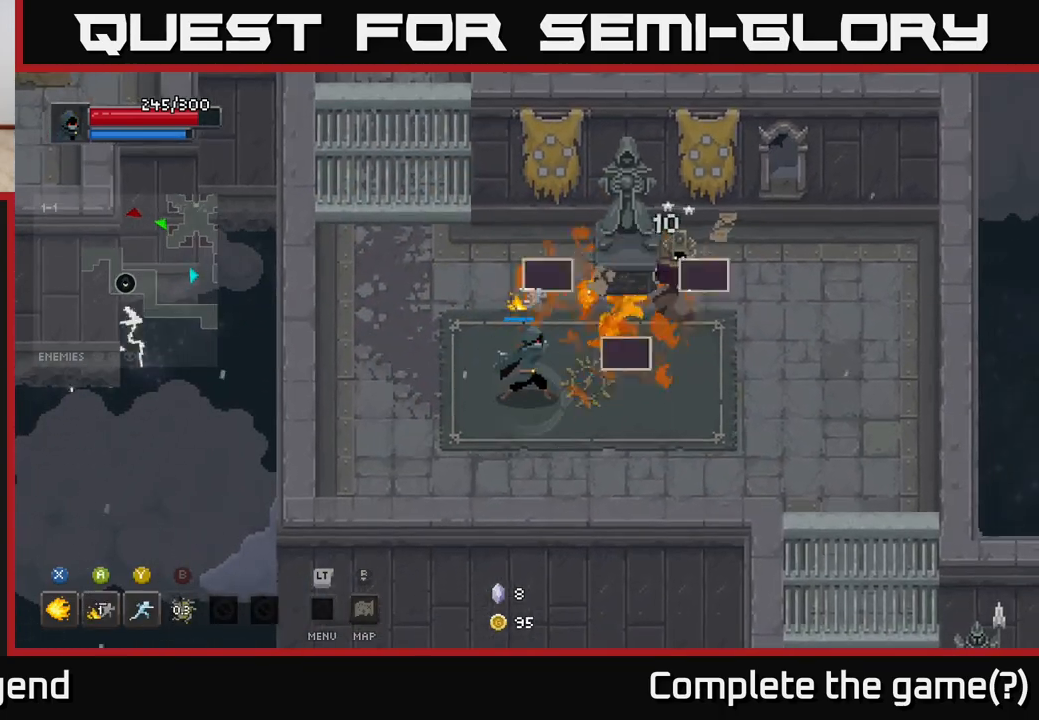
{"buttons": [], "left_stick": "right", "right_stick": "center", "events": [[283, "left_stick", "right"], [383, "X", "up"]]}
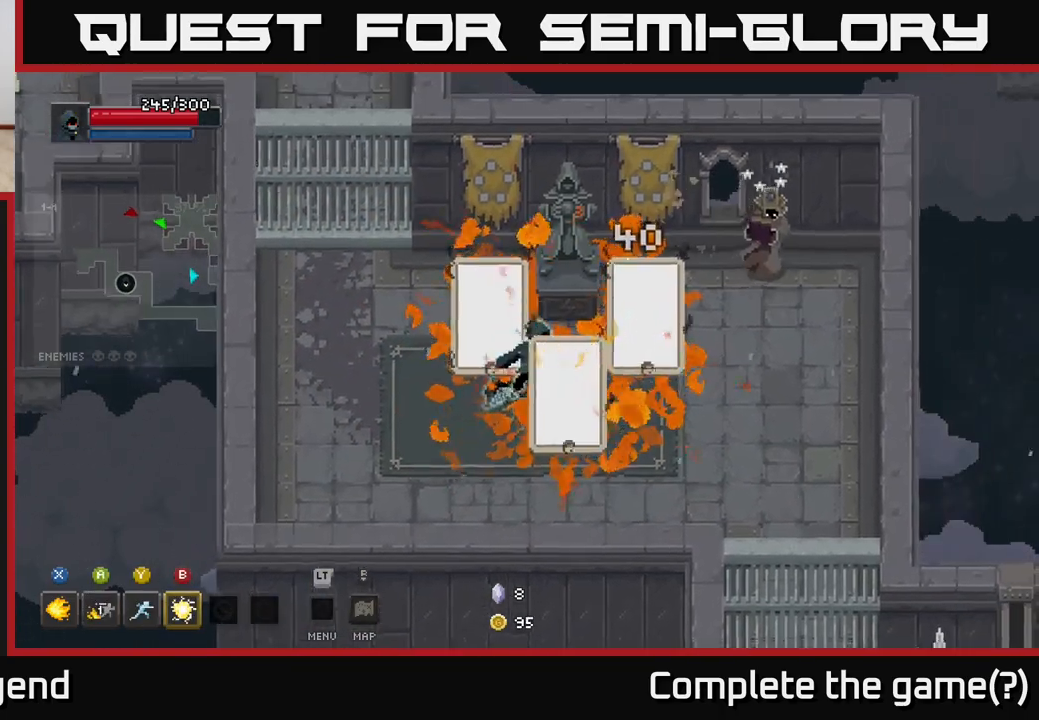
{"buttons": [], "left_stick": "right", "right_stick": "center", "events": [[150, "X", "down"], [383, "A", "down"], [383, "X", "up"], [483, "A", "up"]]}
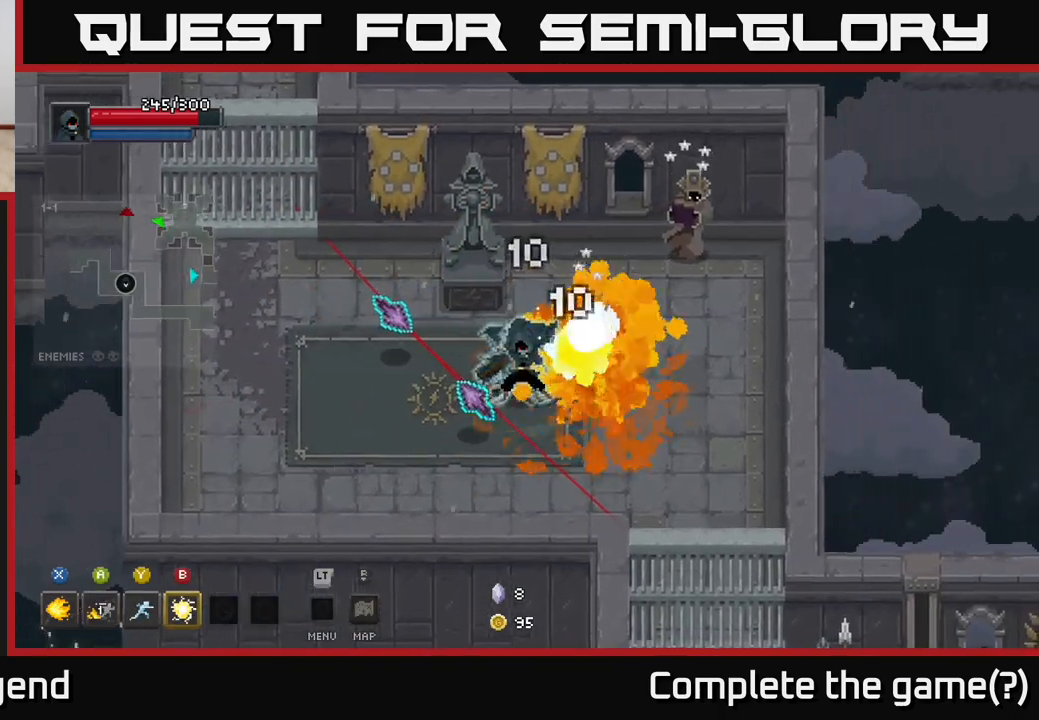
{"buttons": [], "left_stick": "up", "right_stick": "center", "events": [[83, "A", "down"], [217, "A", "up"], [217, "left_stick", "up-right"], [417, "left_stick", "up"]]}
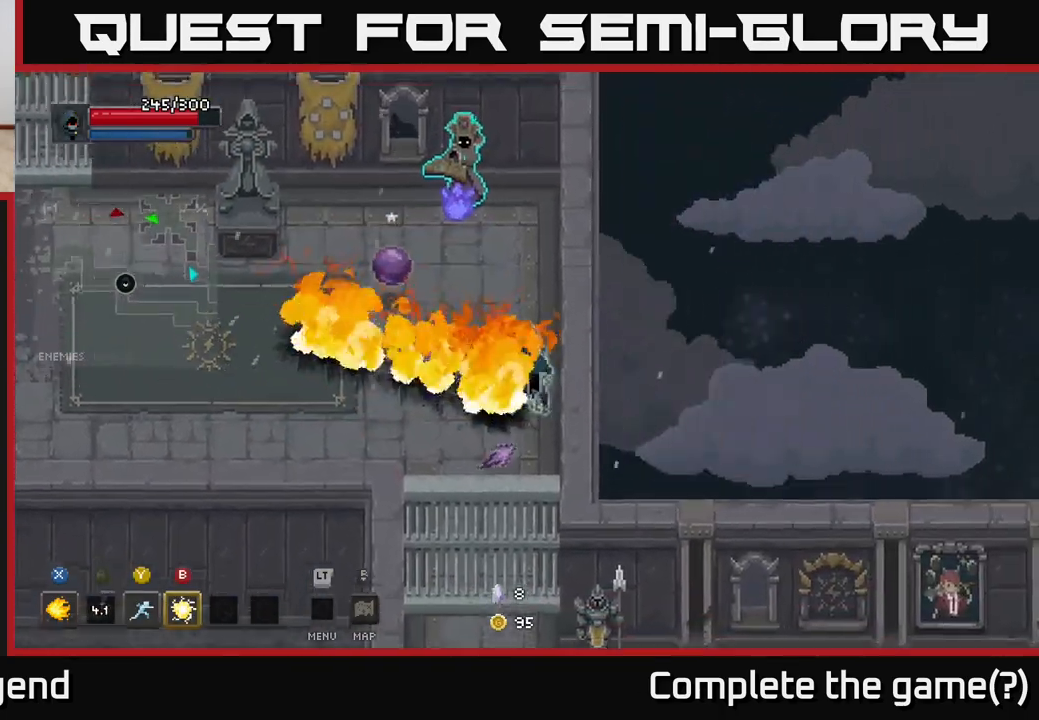
{"buttons": ["X"], "left_stick": "right", "right_stick": "center", "events": [[83, "X", "down"], [133, "left_stick", "up-left"], [400, "left_stick", "up-right"], [500, "left_stick", "right"]]}
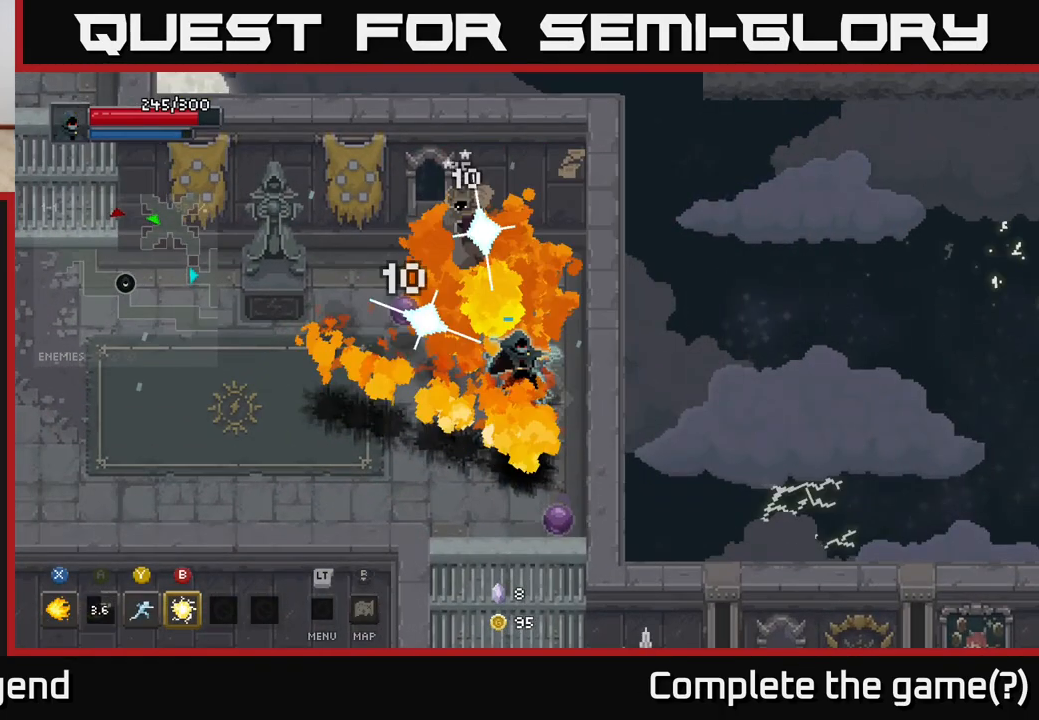
{"buttons": ["X"], "left_stick": "up-left", "right_stick": "center", "events": [[33, "X", "up"], [117, "X", "down"], [133, "left_stick", "up"], [183, "left_stick", "up-left"]]}
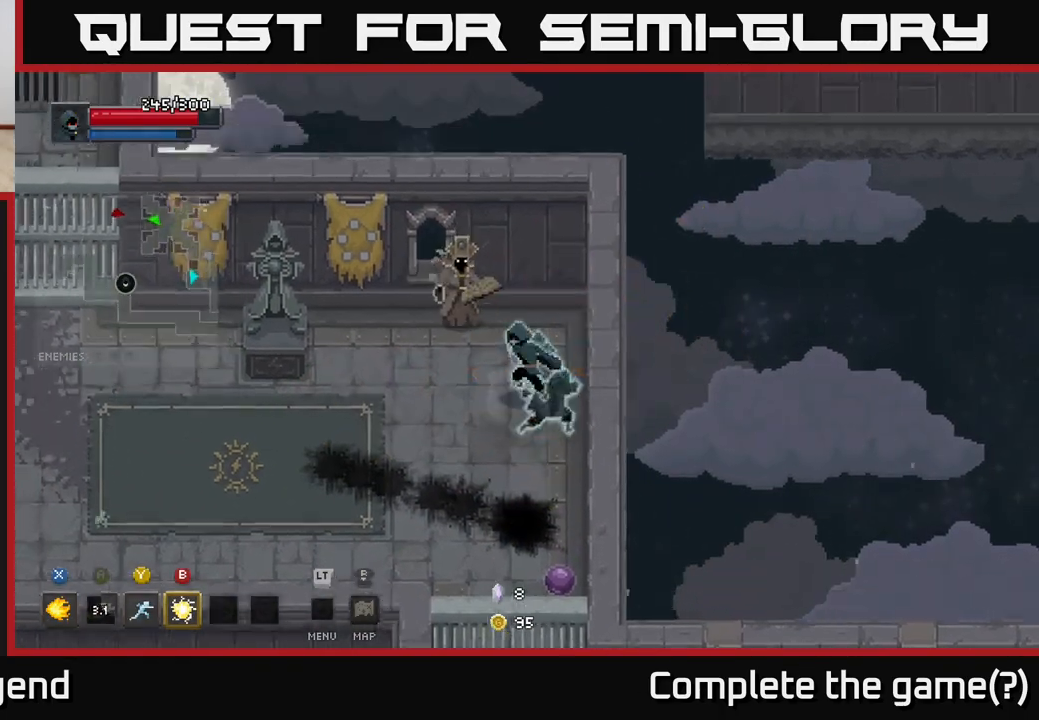
{"buttons": ["X"], "left_stick": "right", "right_stick": "center", "events": [[283, "X", "up"], [350, "X", "down"], [350, "left_stick", "center"], [467, "left_stick", "right"]]}
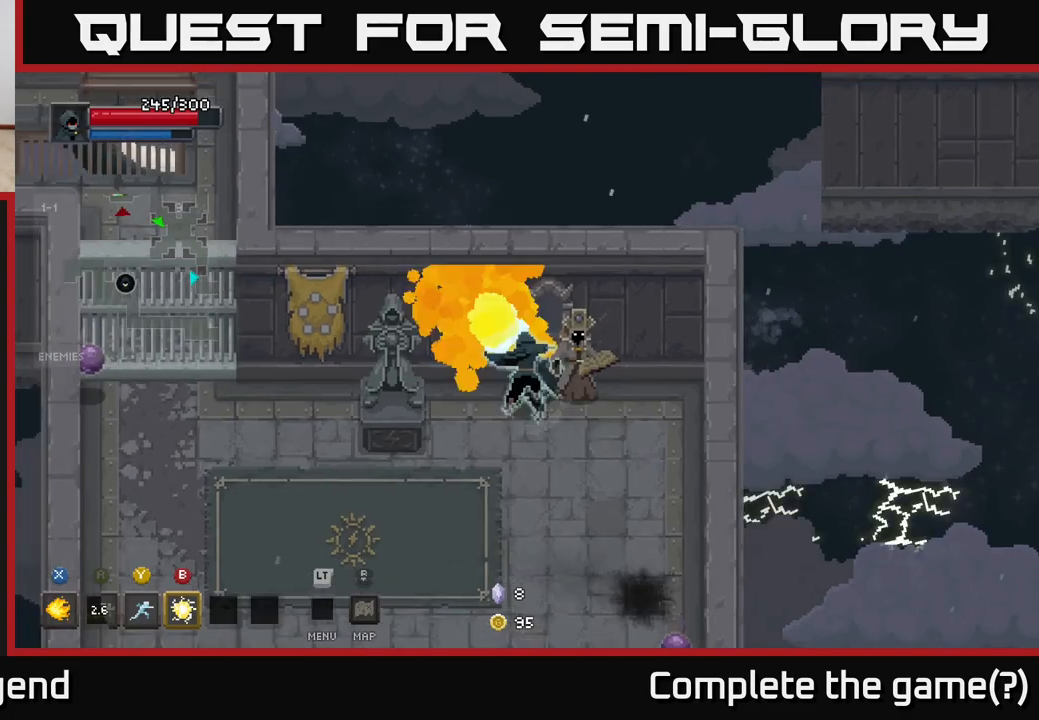
{"buttons": ["X"], "left_stick": "right", "right_stick": "center", "events": []}
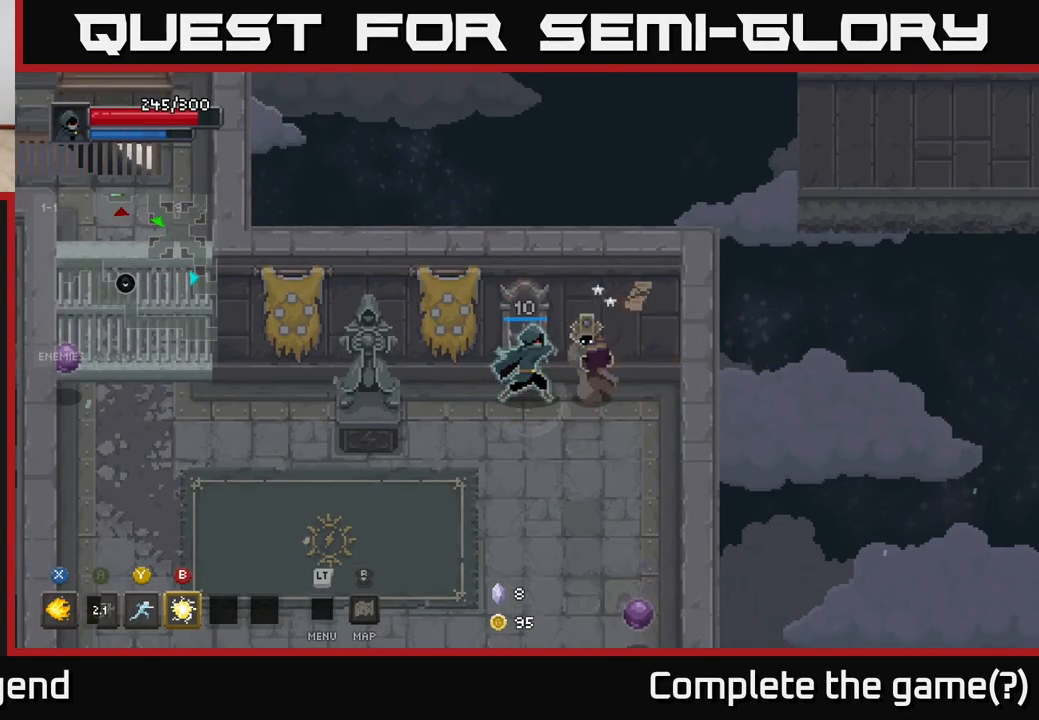
{"buttons": [], "left_stick": "down", "right_stick": "center", "events": [[117, "left_stick", "center"], [183, "X", "up"], [300, "left_stick", "down"]]}
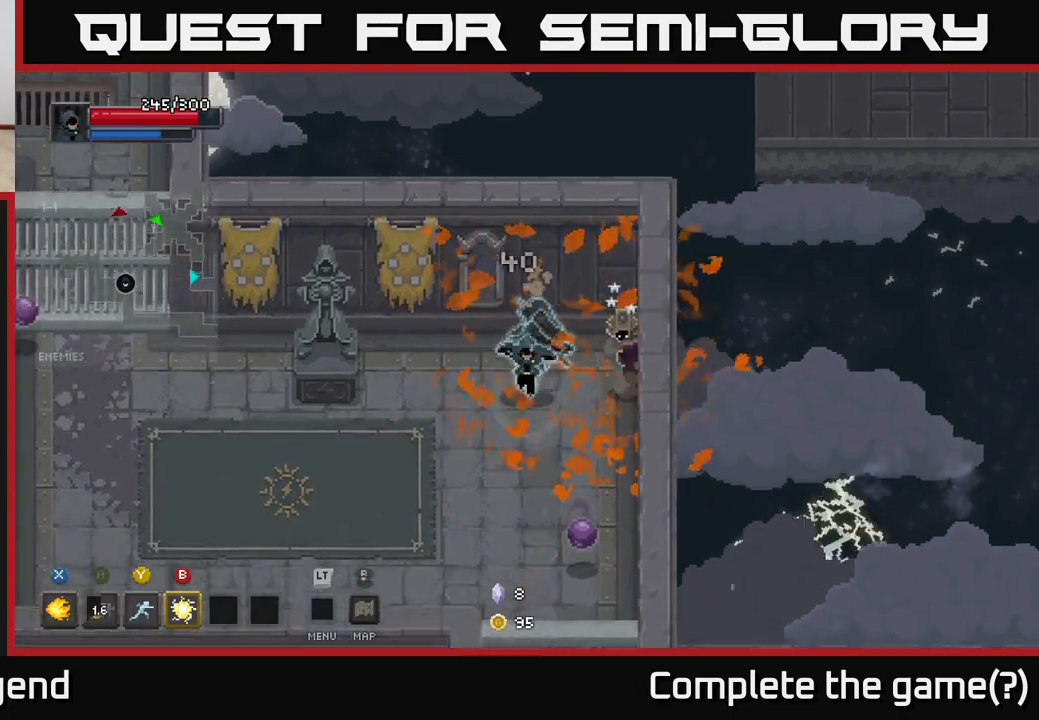
{"buttons": ["X"], "left_stick": "down-right", "right_stick": "center", "events": [[33, "left_stick", "down-right"], [100, "X", "down"]]}
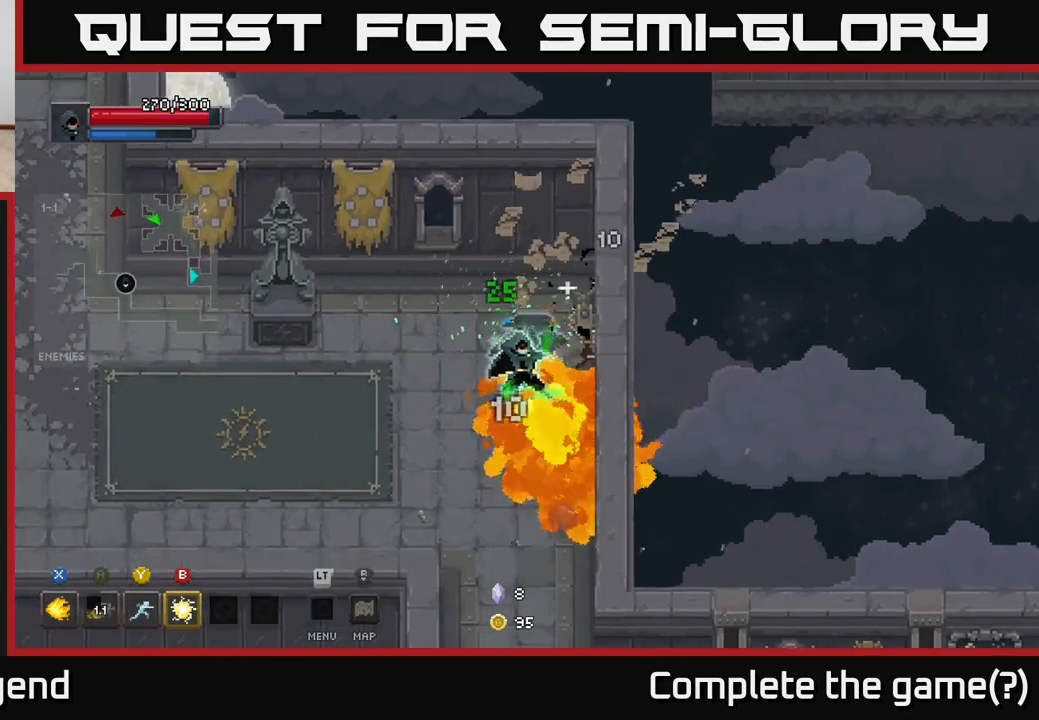
{"buttons": [], "left_stick": "left", "right_stick": "center", "events": [[200, "left_stick", "center"], [300, "X", "up"], [333, "left_stick", "left"]]}
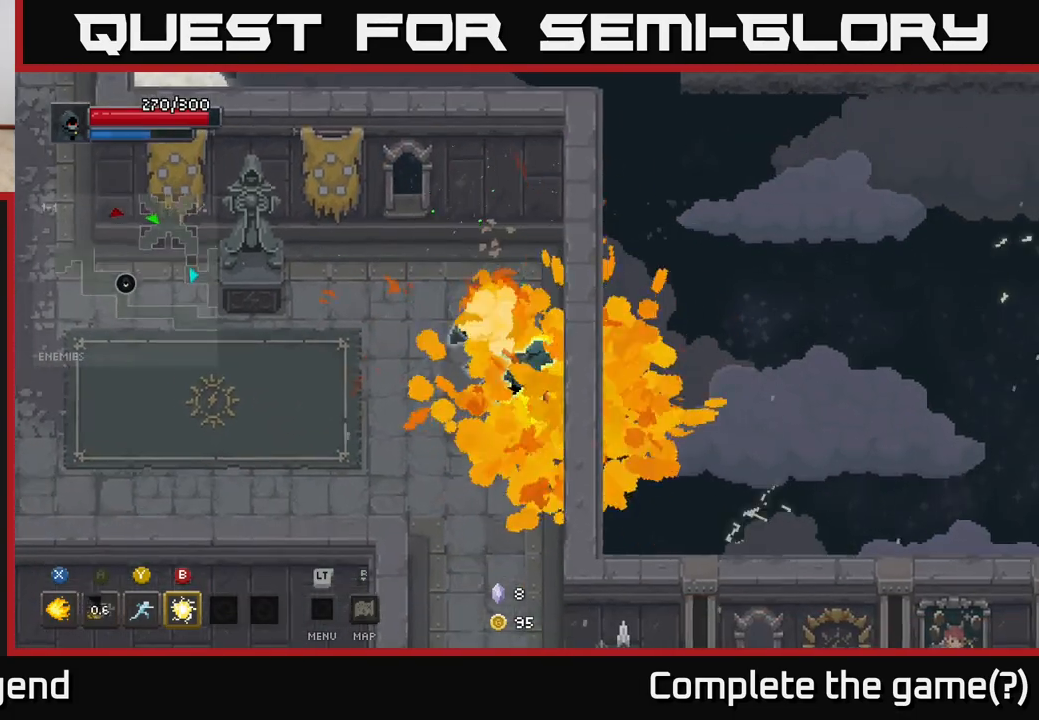
{"buttons": [], "left_stick": "left", "right_stick": "center", "events": []}
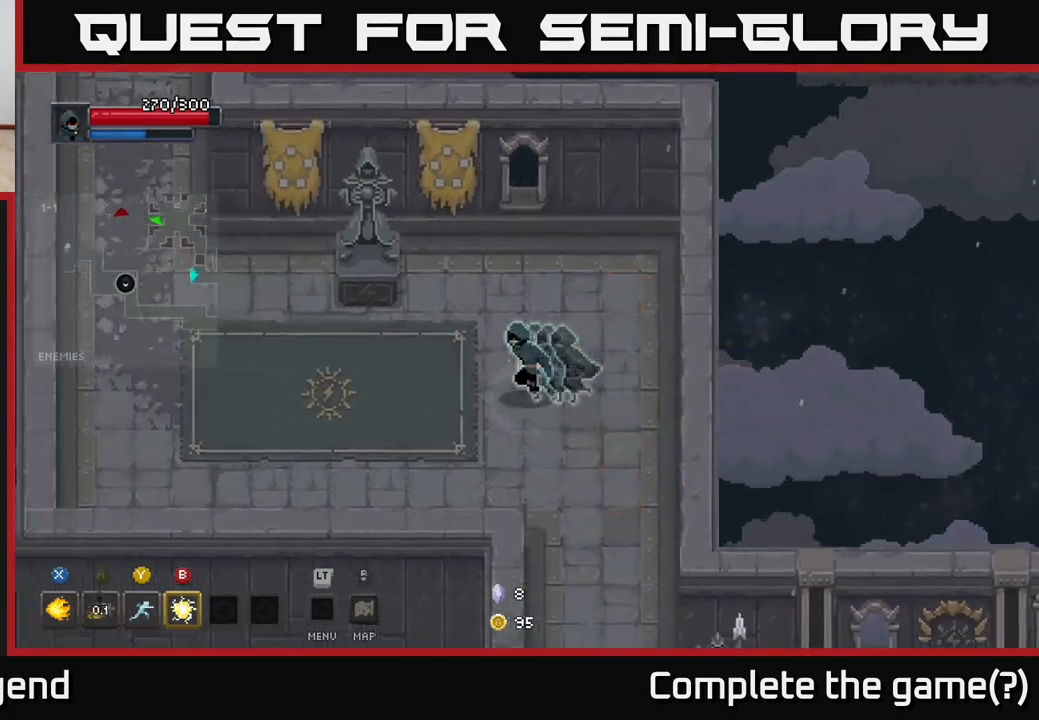
{"buttons": [], "left_stick": "left", "right_stick": "center", "events": []}
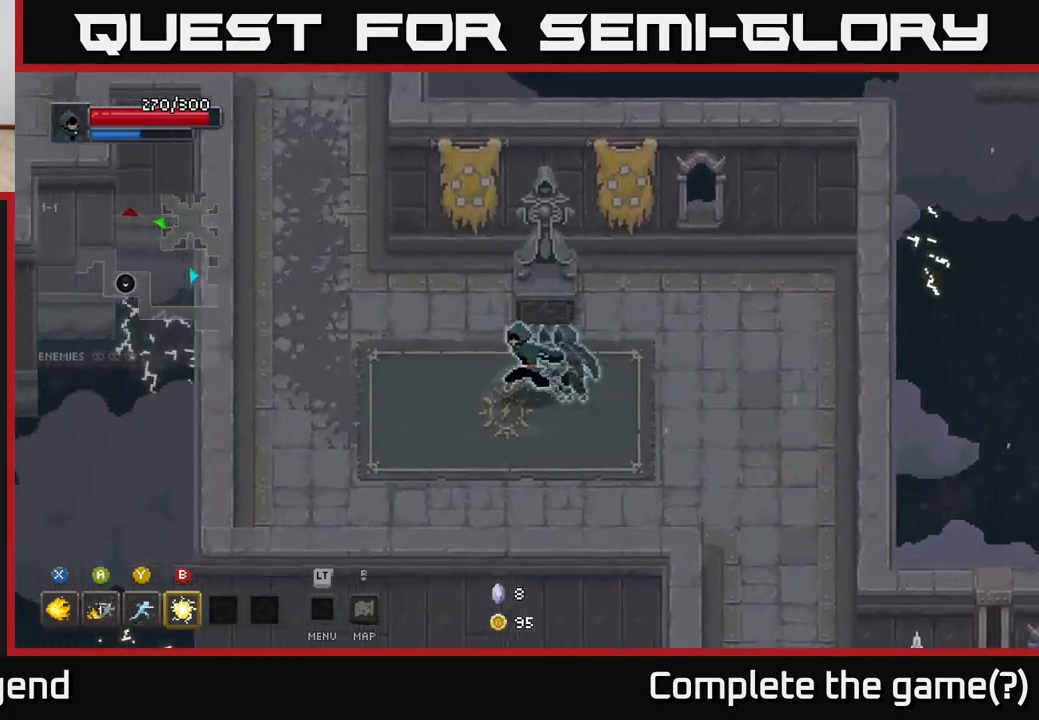
{"buttons": [], "left_stick": "up-left", "right_stick": "center", "events": [[217, "left_stick", "up-left"]]}
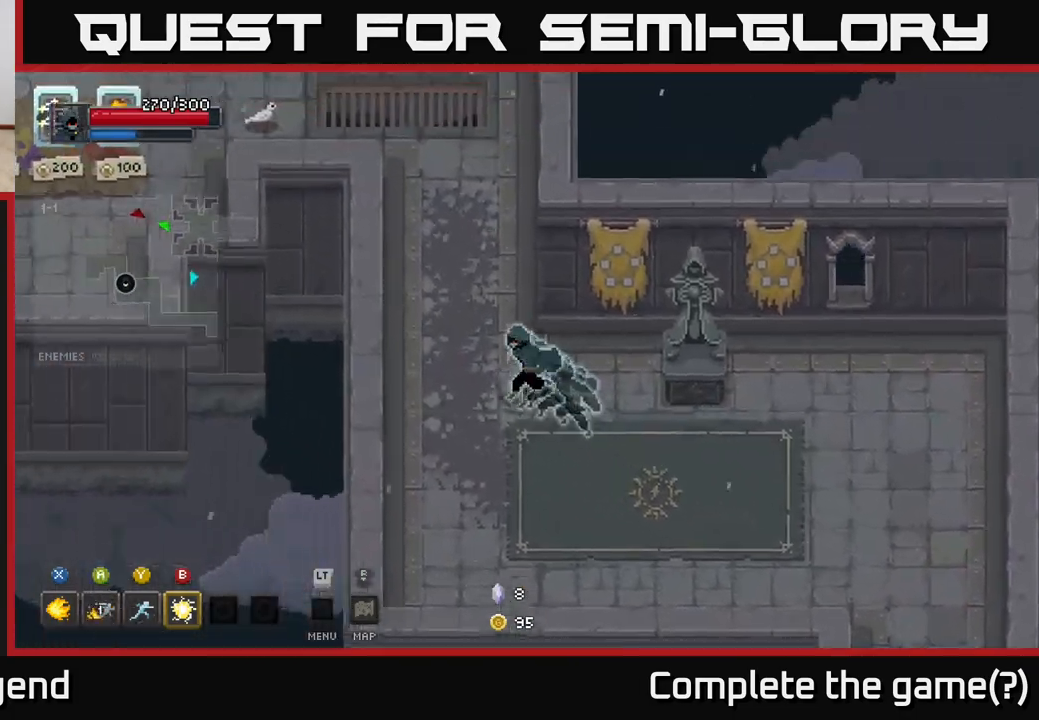
{"buttons": [], "left_stick": "up", "right_stick": "center", "events": [[200, "left_stick", "up"]]}
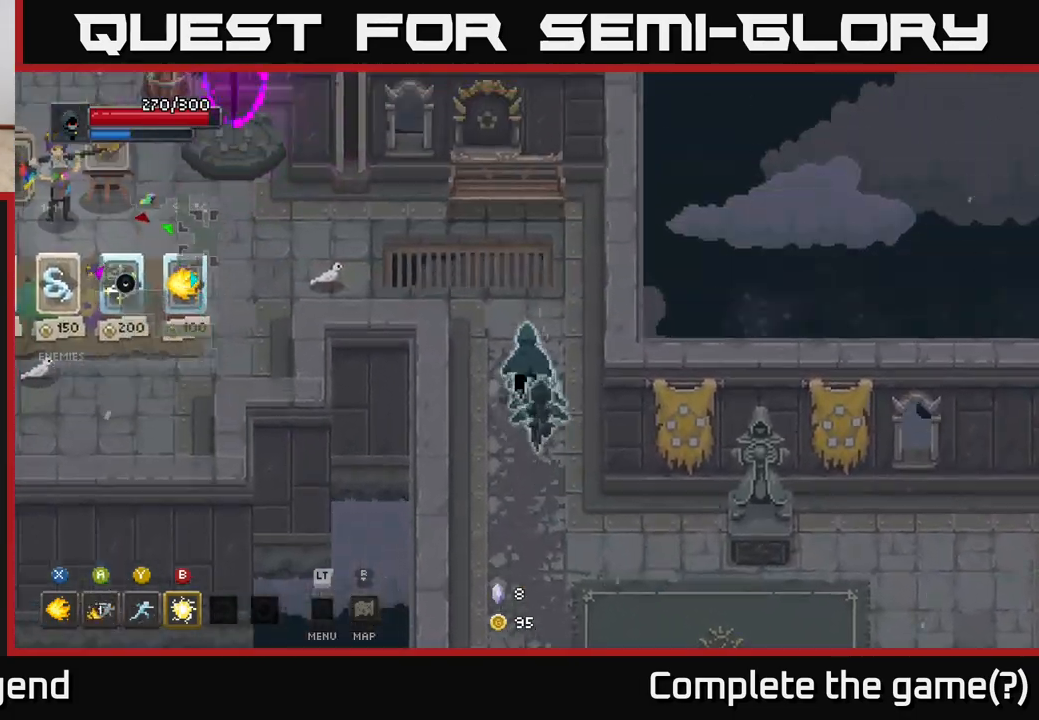
{"buttons": [], "left_stick": "left", "right_stick": "center", "events": [[17, "left_stick", "up-left"], [333, "left_stick", "left"]]}
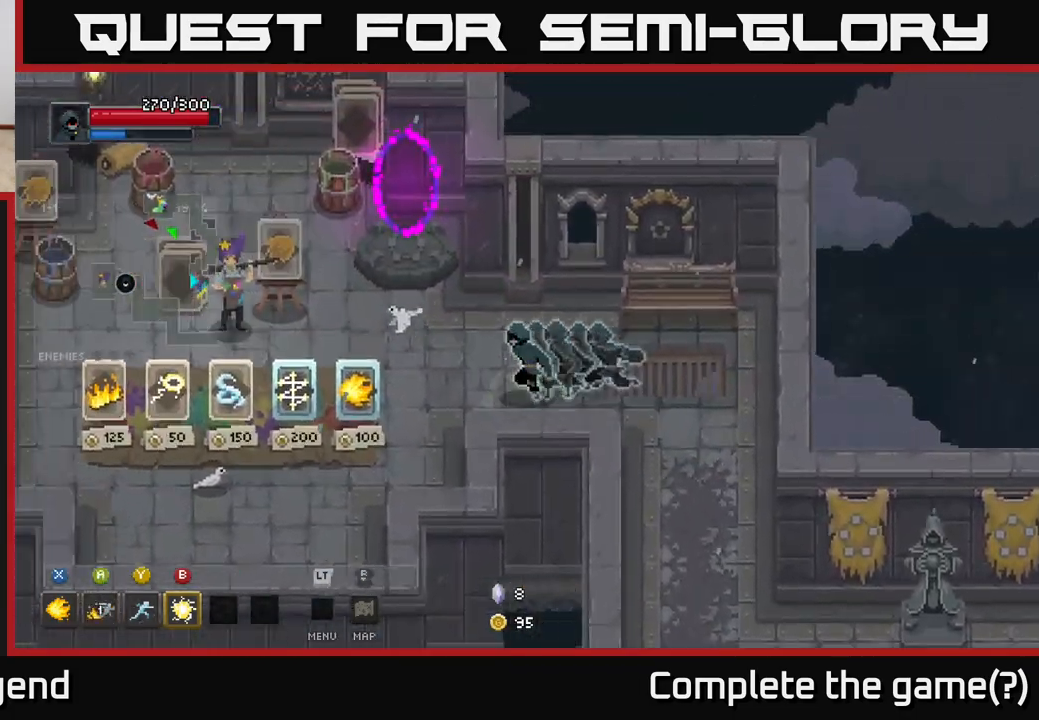
{"buttons": [], "left_stick": "center", "right_stick": "center", "events": [[150, "left_stick", "up-left"], [250, "left_stick", "center"]]}
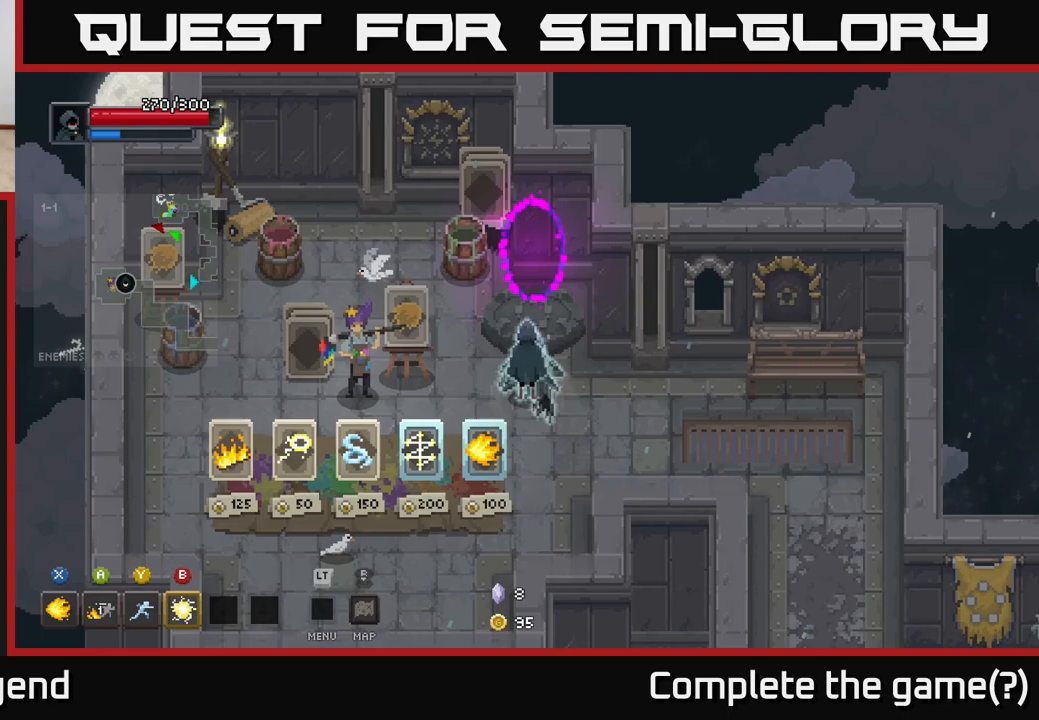
{"buttons": [], "left_stick": "down-left", "right_stick": "center", "events": [[150, "left_stick", "down-left"]]}
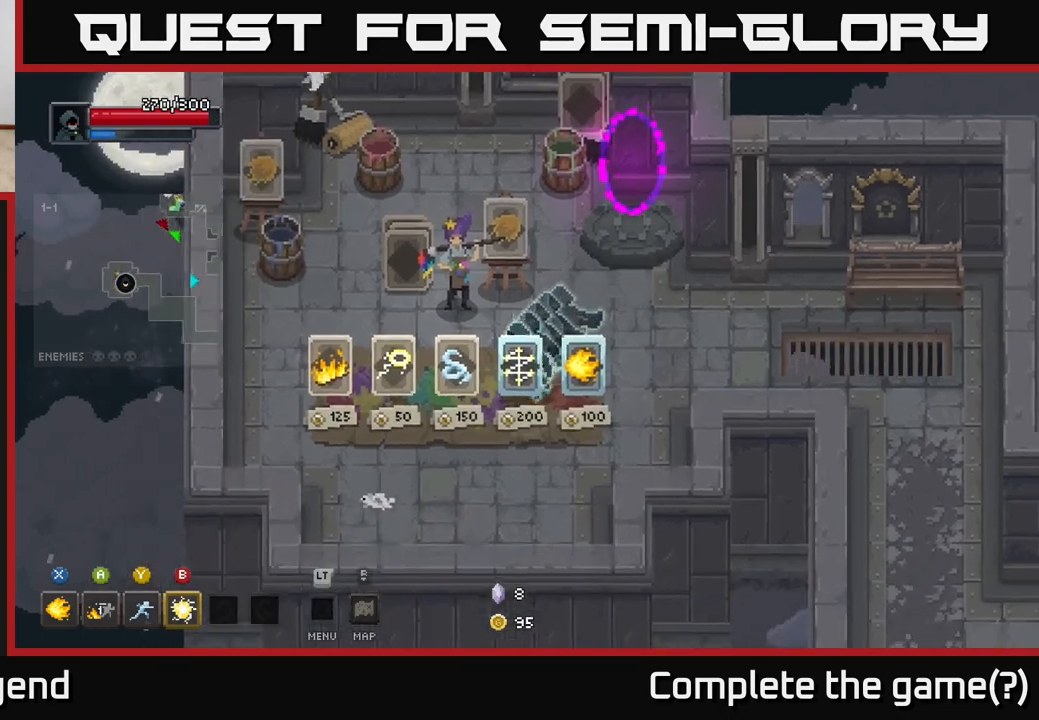
{"buttons": [], "left_stick": "center", "right_stick": "center", "events": [[167, "left_stick", "left"], [350, "left_stick", "center"]]}
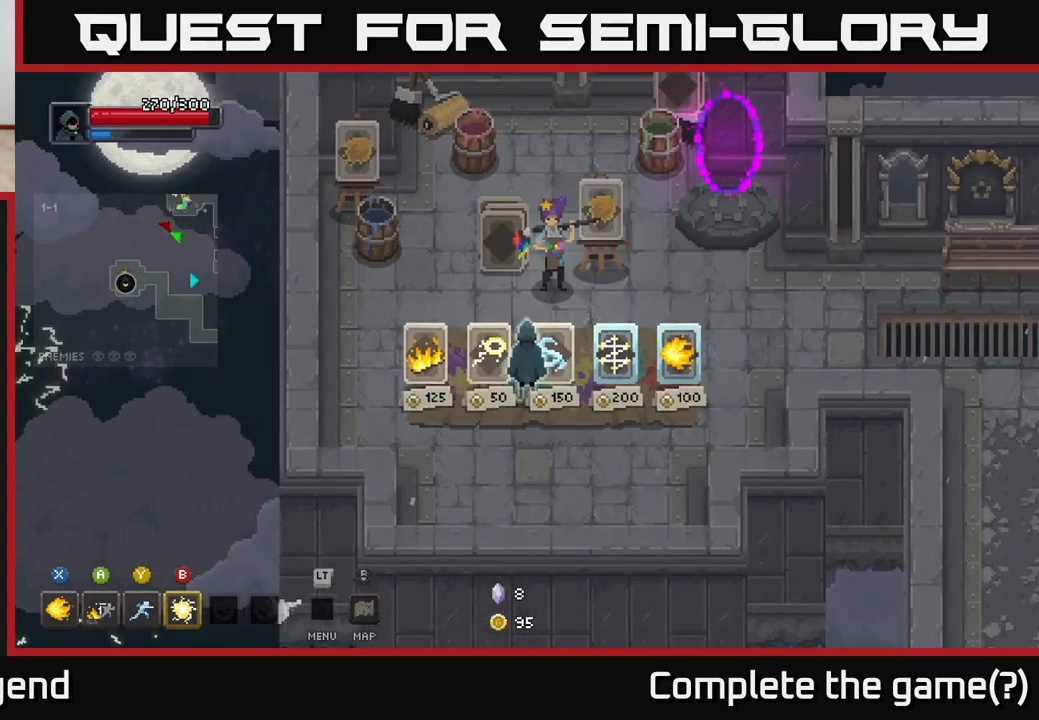
{"buttons": [], "left_stick": "up-left", "right_stick": "center", "events": [[233, "left_stick", "left"], [433, "left_stick", "up-left"]]}